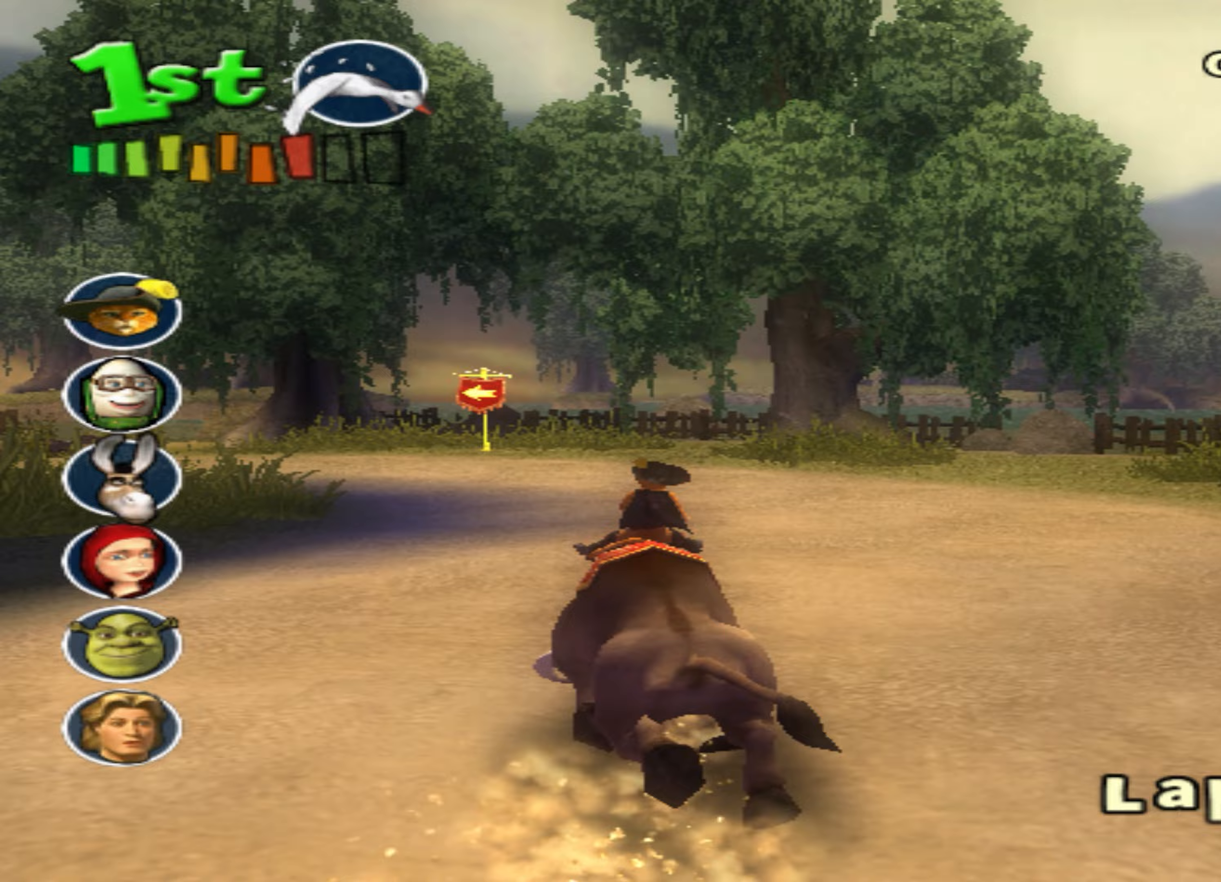
Gameplay with a controller (PlayStation layout); each line is a JSON object with the inputs held at the frame after it (dt_ms = milliseconds from this image to that frame). "events" lists button and stick changes between this image and that frame as [ms after this image, input, new state], when the widget could be followed in between. Not read: CIRCLE right_stick.
{"dt_ms": 400, "buttons": ["CROSS"], "left_stick": "center", "events": [[183, "left_stick", "center"]]}
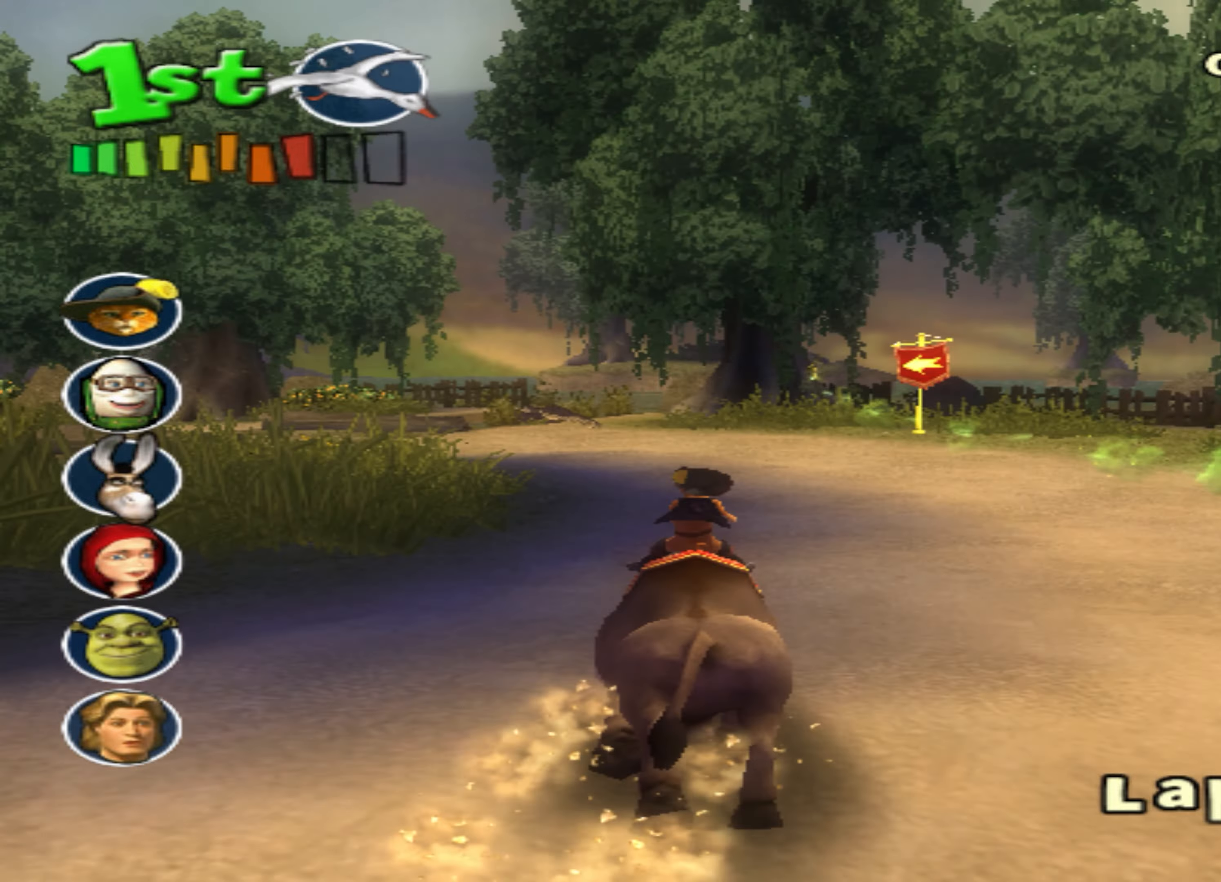
{"dt_ms": 500, "buttons": ["CROSS"], "left_stick": "center"}
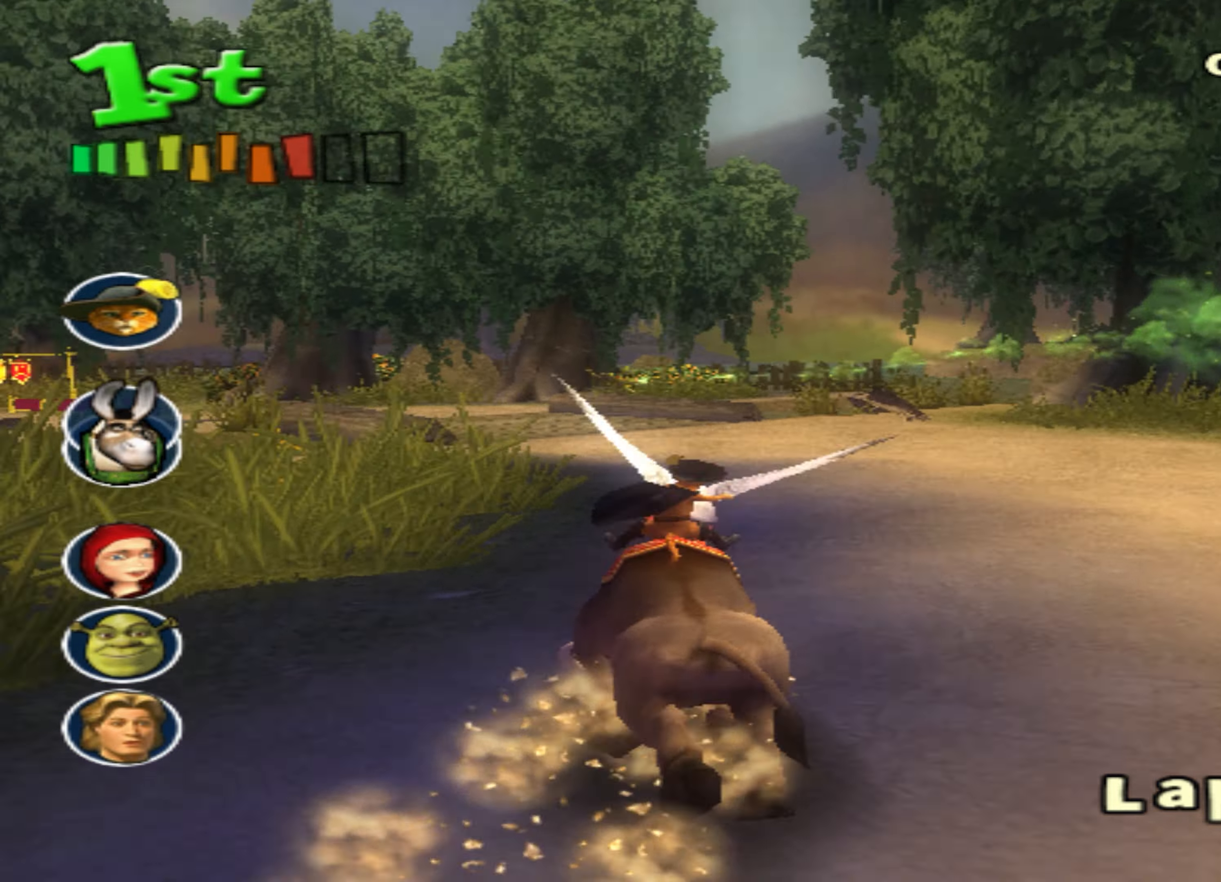
{"dt_ms": 500, "buttons": ["CROSS"], "left_stick": "right", "events": [[200, "left_stick", "down-left"], [333, "left_stick", "center"], [417, "left_stick", "right"]]}
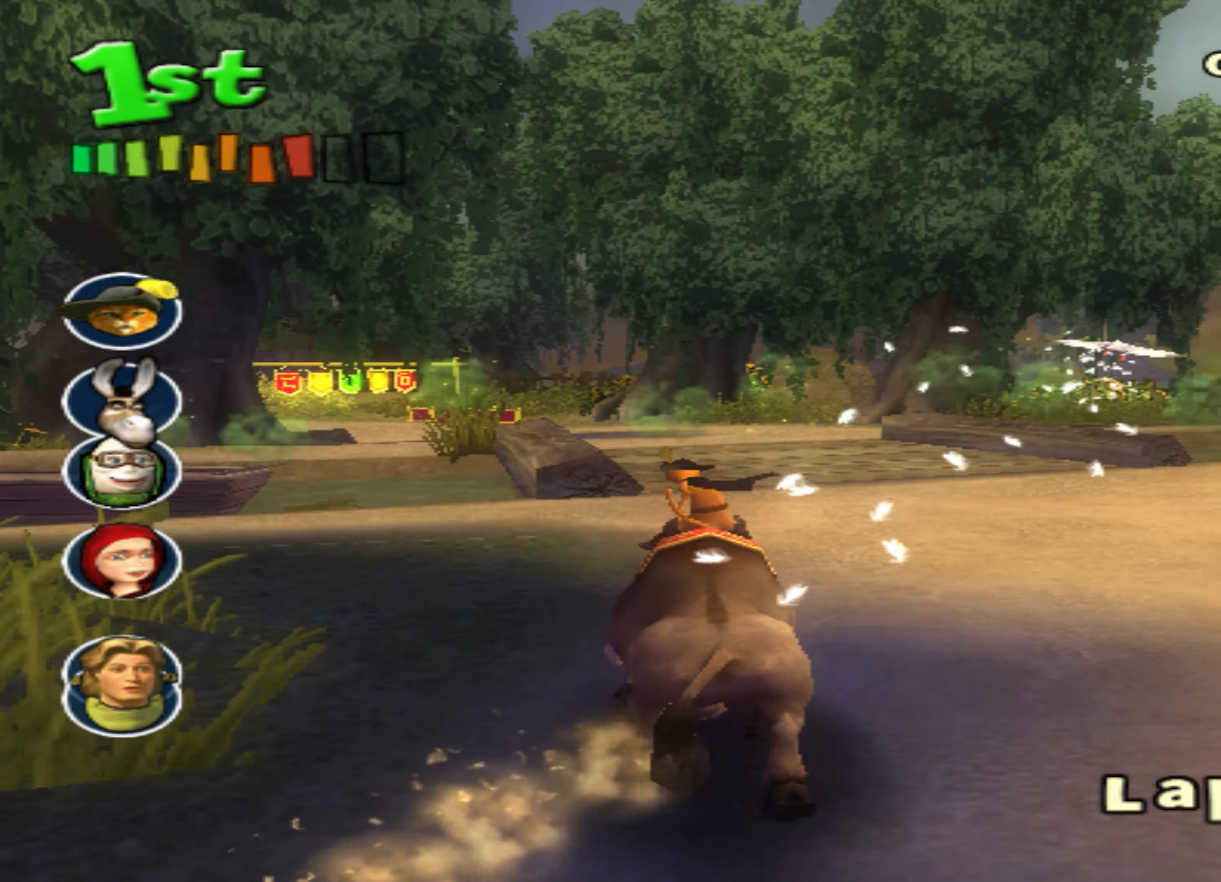
{"dt_ms": 500, "buttons": ["CROSS"], "left_stick": "center", "events": [[17, "left_stick", "center"], [133, "left_stick", "down-left"], [500, "left_stick", "center"]]}
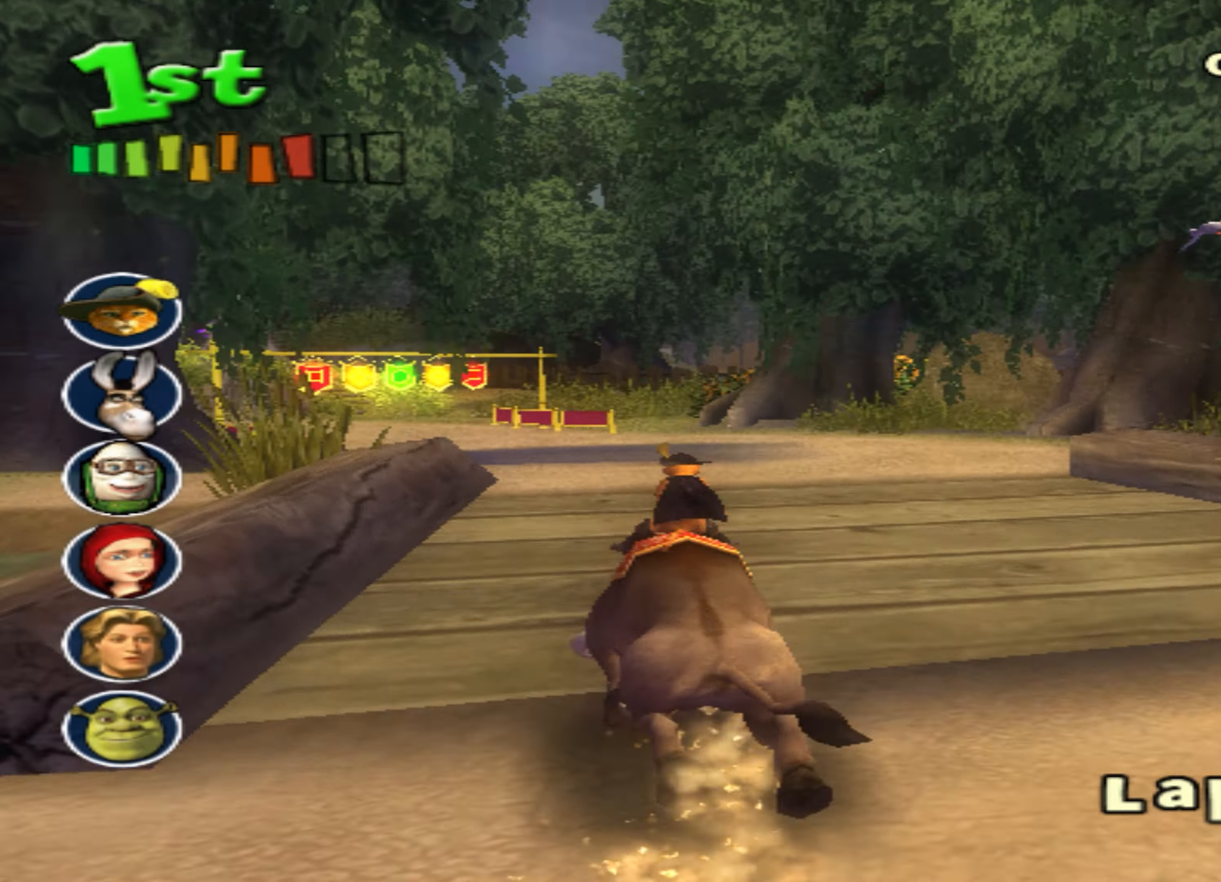
{"dt_ms": 500, "buttons": ["CROSS"], "left_stick": "down-left", "events": [[417, "left_stick", "down-left"]]}
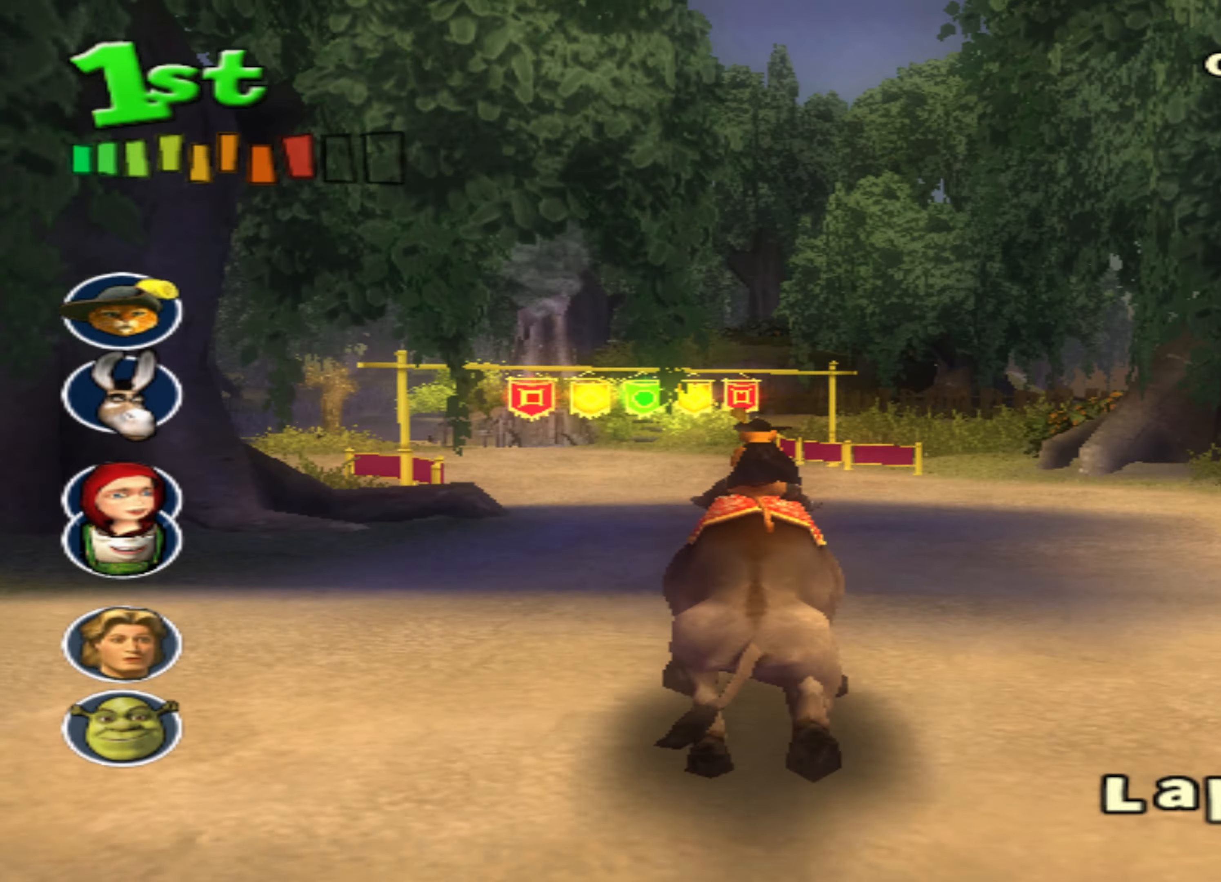
{"dt_ms": 500, "buttons": ["CROSS"], "left_stick": "down-left", "events": [[83, "left_stick", "center"], [267, "left_stick", "down-left"]]}
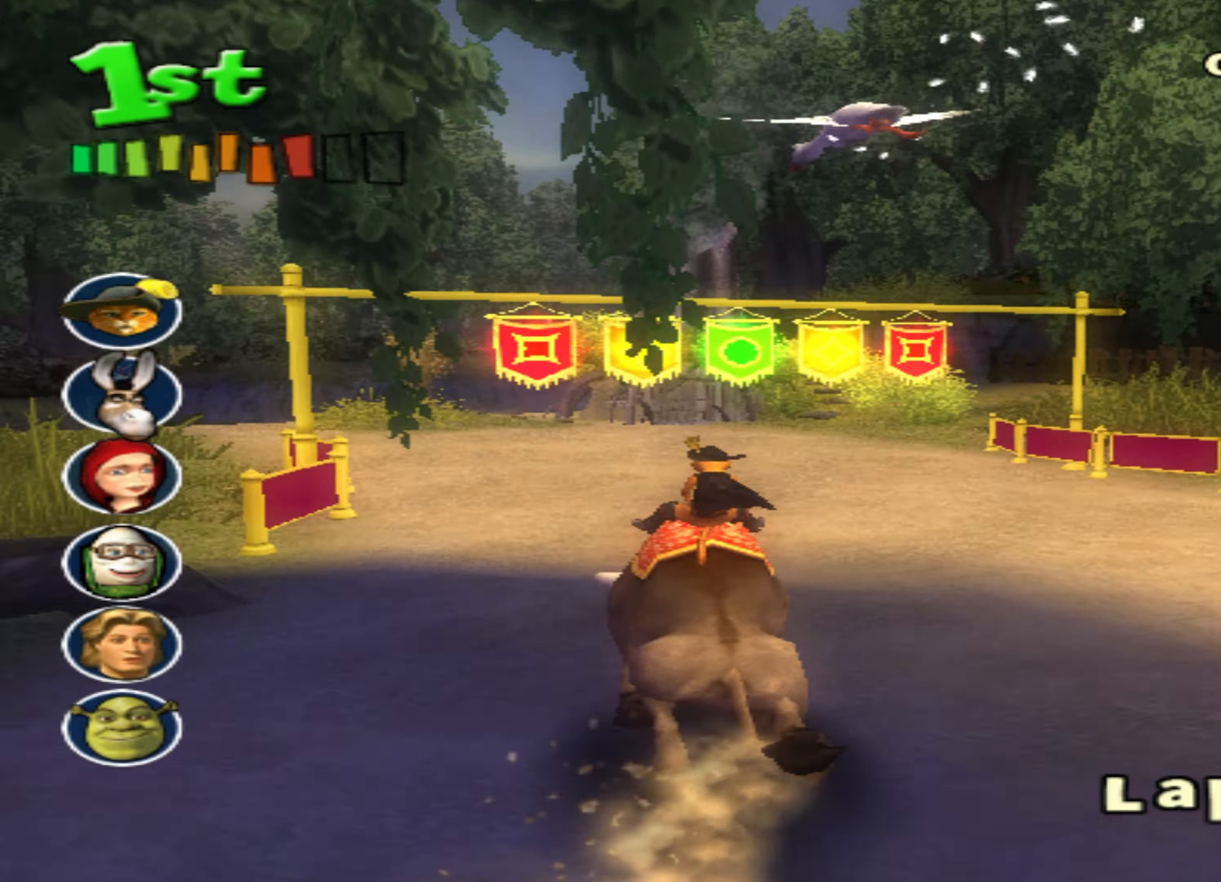
{"dt_ms": 500, "buttons": ["CROSS"], "left_stick": "right", "events": [[67, "left_stick", "right"]]}
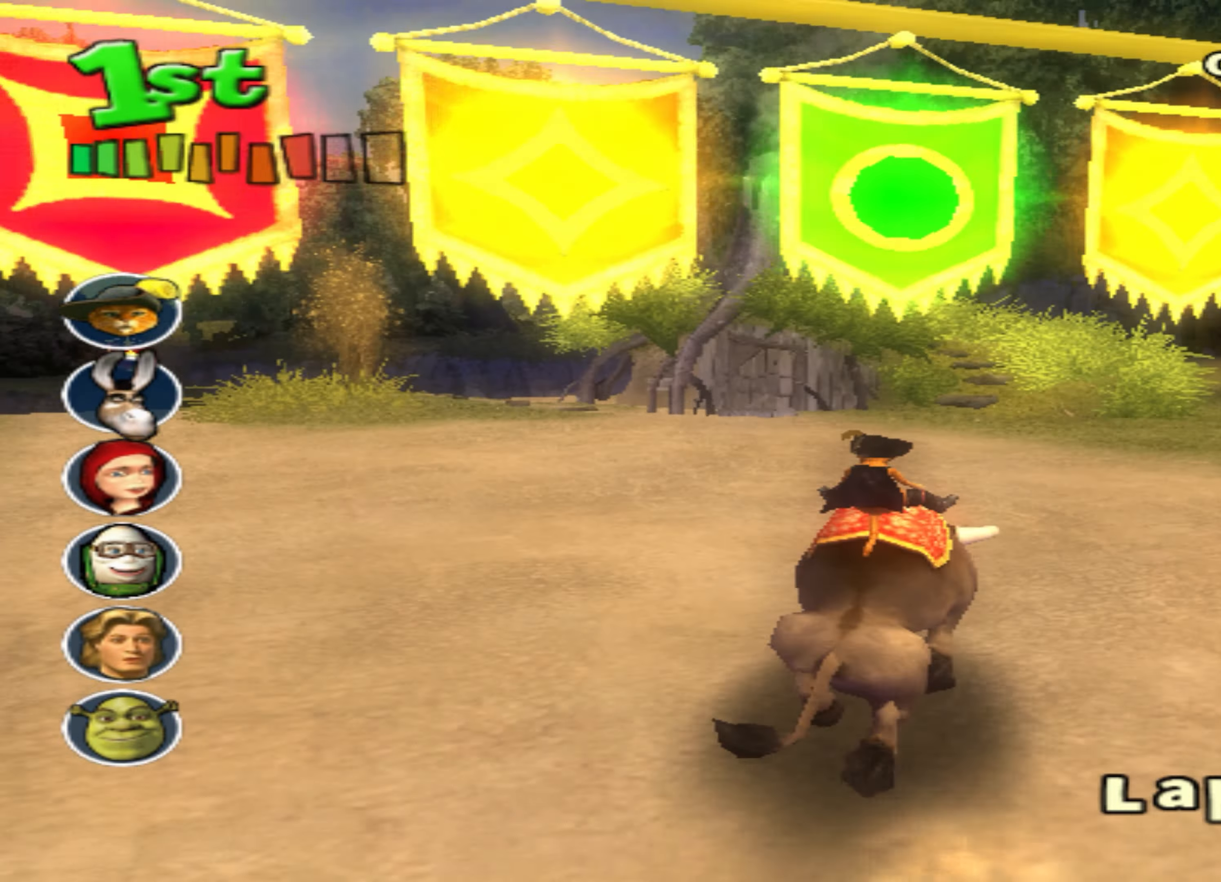
{"dt_ms": 500, "buttons": ["CROSS"], "left_stick": "down-left", "events": [[83, "left_stick", "center"], [167, "left_stick", "down-left"]]}
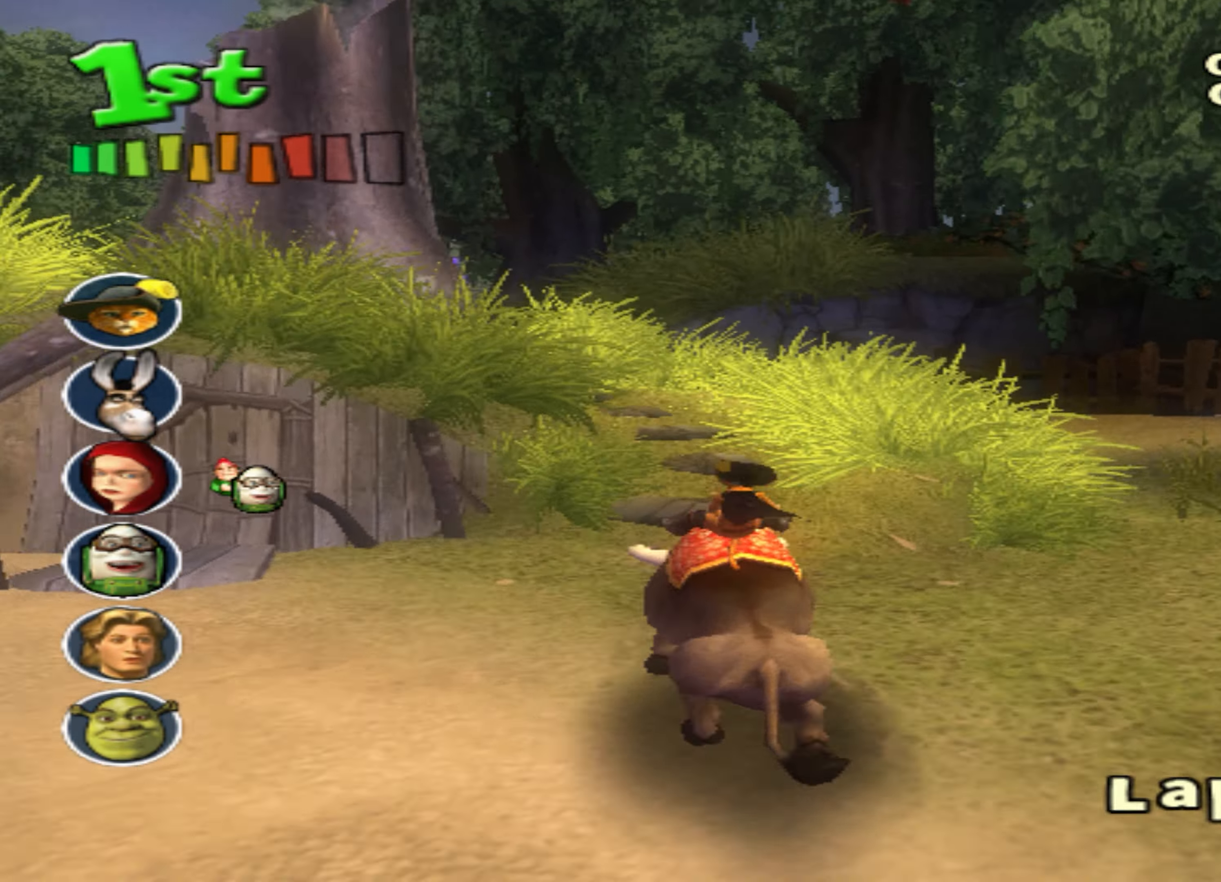
{"dt_ms": 500, "buttons": ["CROSS"], "left_stick": "center", "events": [[450, "left_stick", "center"]]}
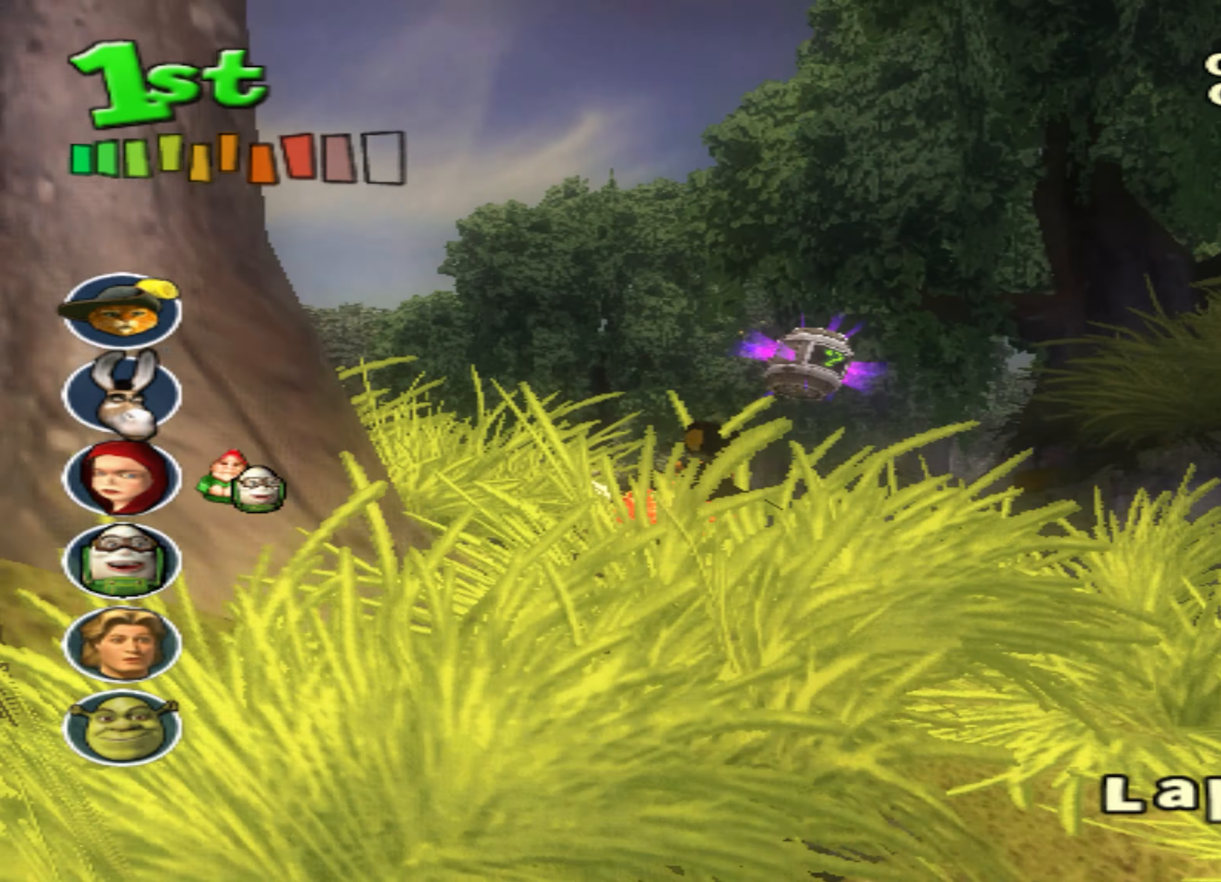
{"dt_ms": 500, "buttons": ["CROSS"], "left_stick": "center", "events": [[83, "left_stick", "right"], [250, "R1", "down"], [250, "left_stick", "center"], [417, "R1", "up"]]}